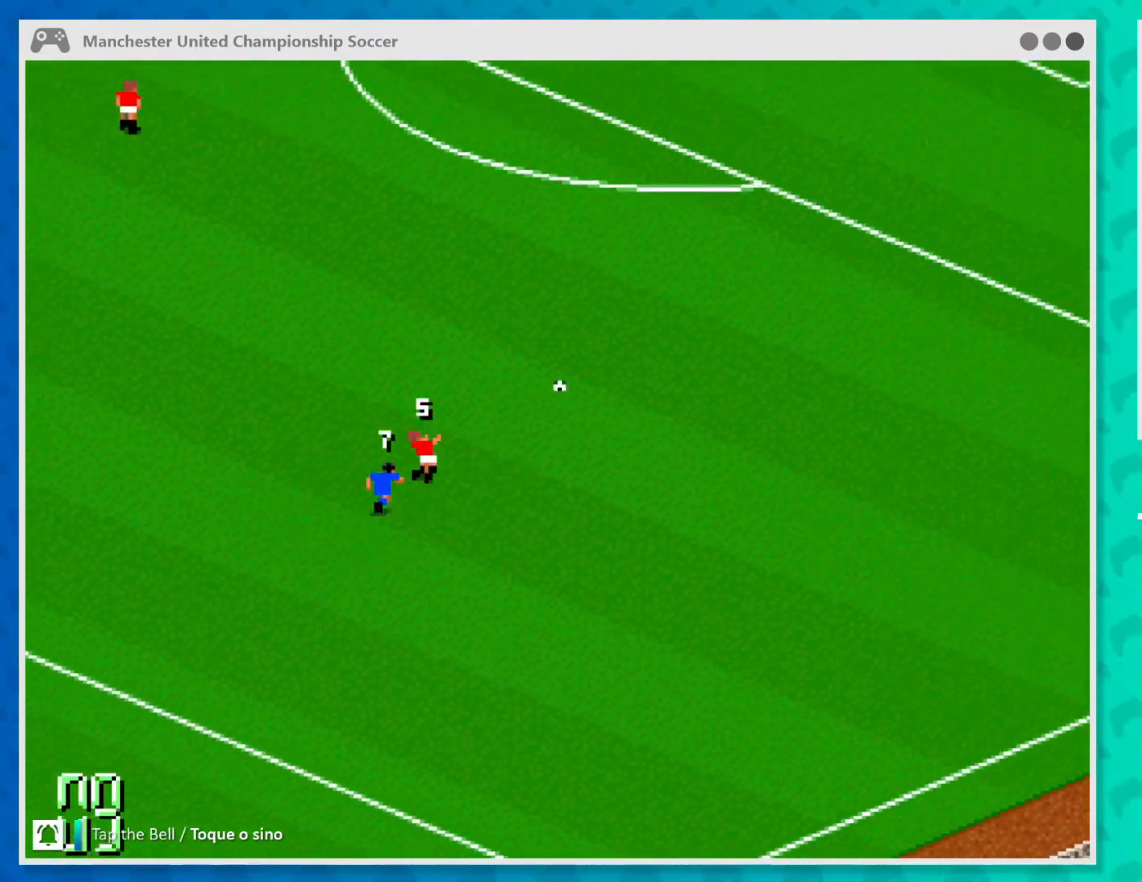
Gameplay with a controller (Xbox layout); each line is a JSON object with the inputs held at the frame after it. "events" lists button and stick changes between this image and that frame as [ms after this image, input, new state], when the widget could be followed in between. Not read: L1 L3 R1 R3 right_stick.
{"buttons": [], "left_stick": "up-right", "events": [[100, "A", "up"], [400, "left_stick", "up-right"]]}
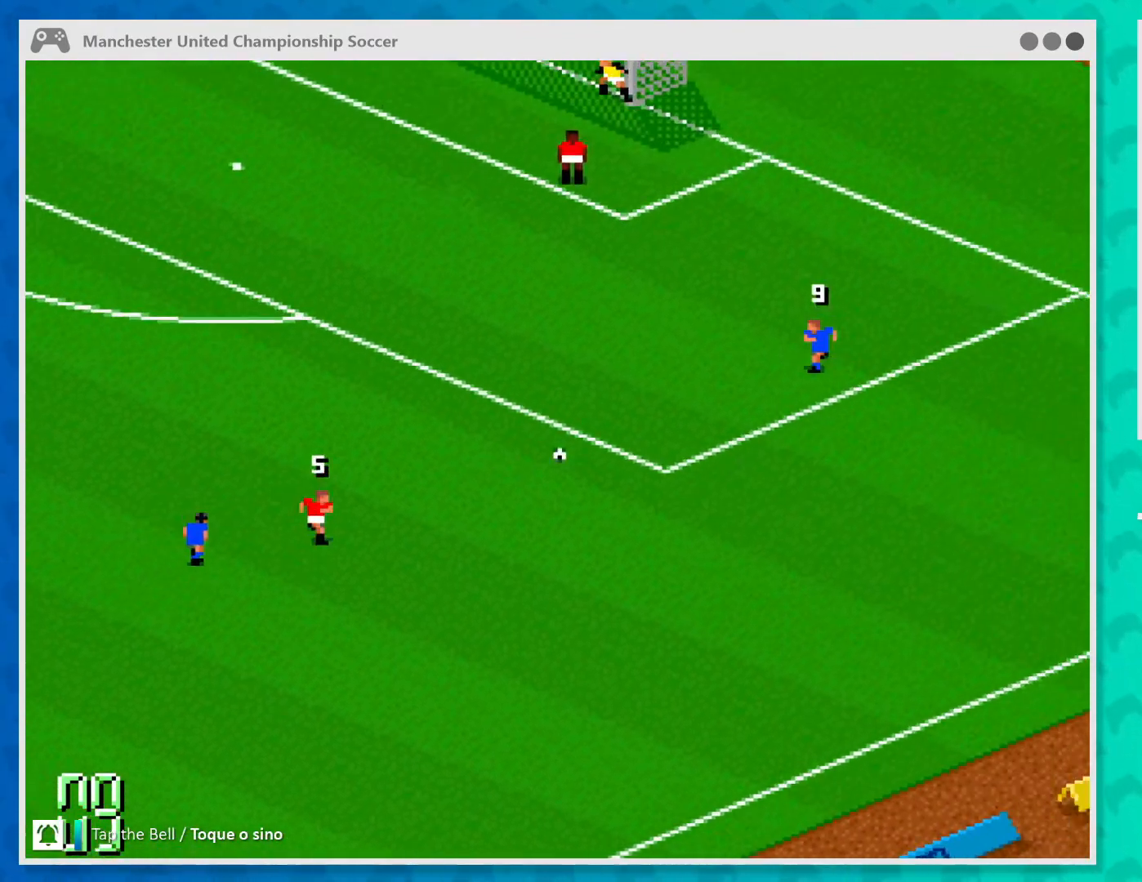
{"buttons": [], "left_stick": "up-right", "events": [[100, "left_stick", "right"], [333, "left_stick", "up-right"]]}
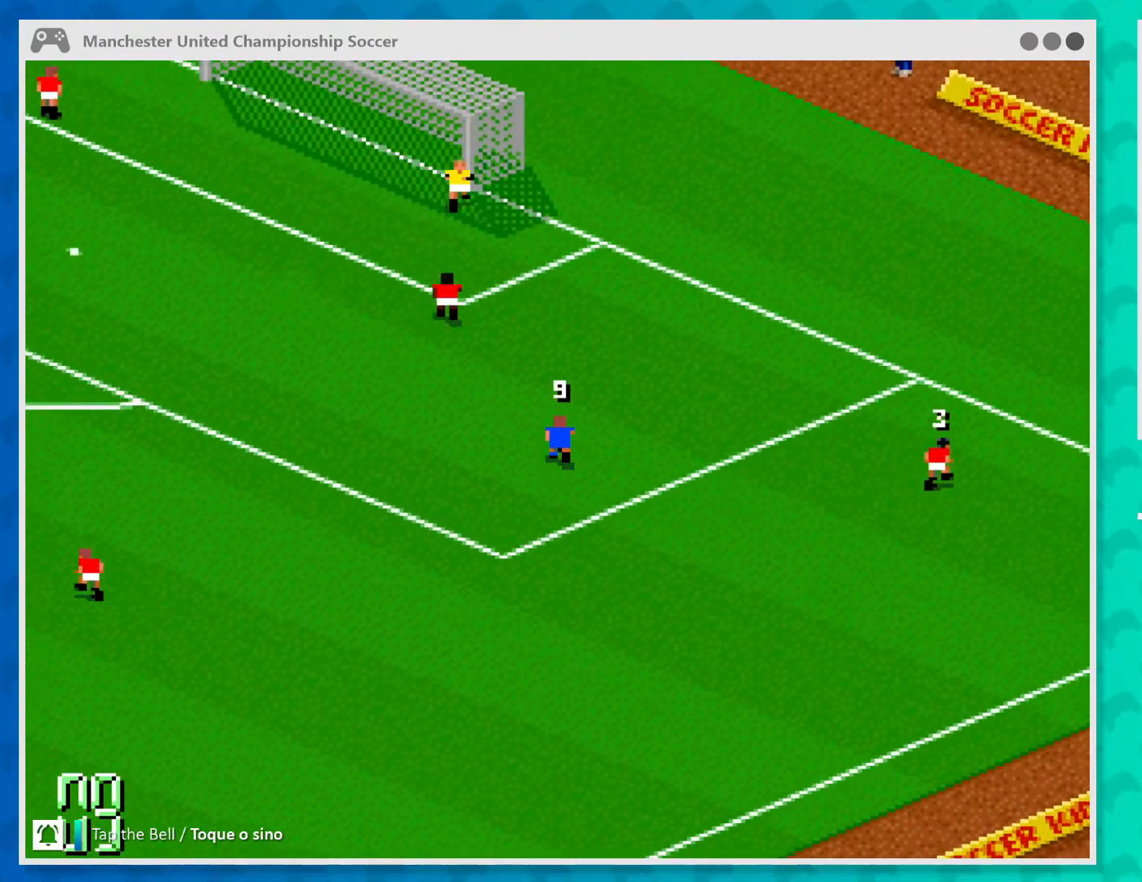
{"buttons": ["A"], "left_stick": "down", "events": [[200, "left_stick", "down-right"], [400, "left_stick", "down"], [467, "A", "down"]]}
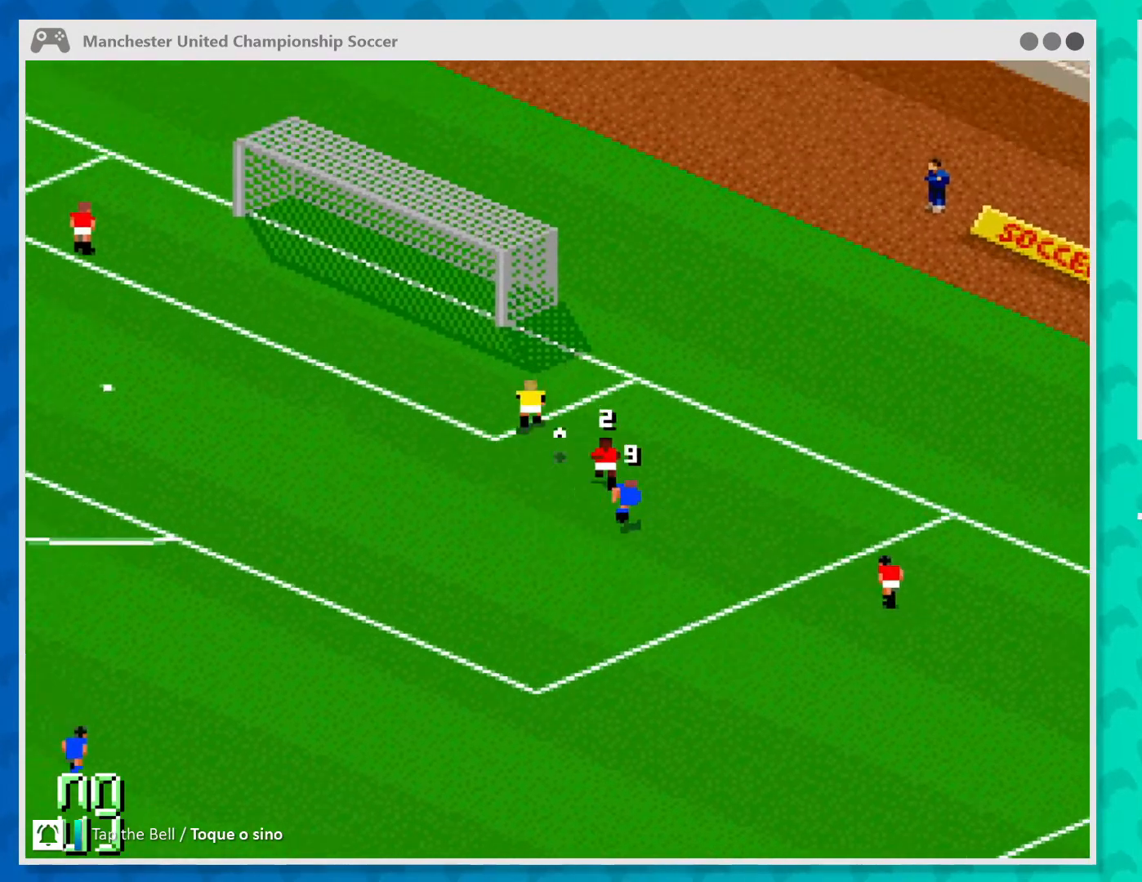
{"buttons": [], "left_stick": "down-left", "events": [[33, "left_stick", "down-left"], [67, "A", "up"]]}
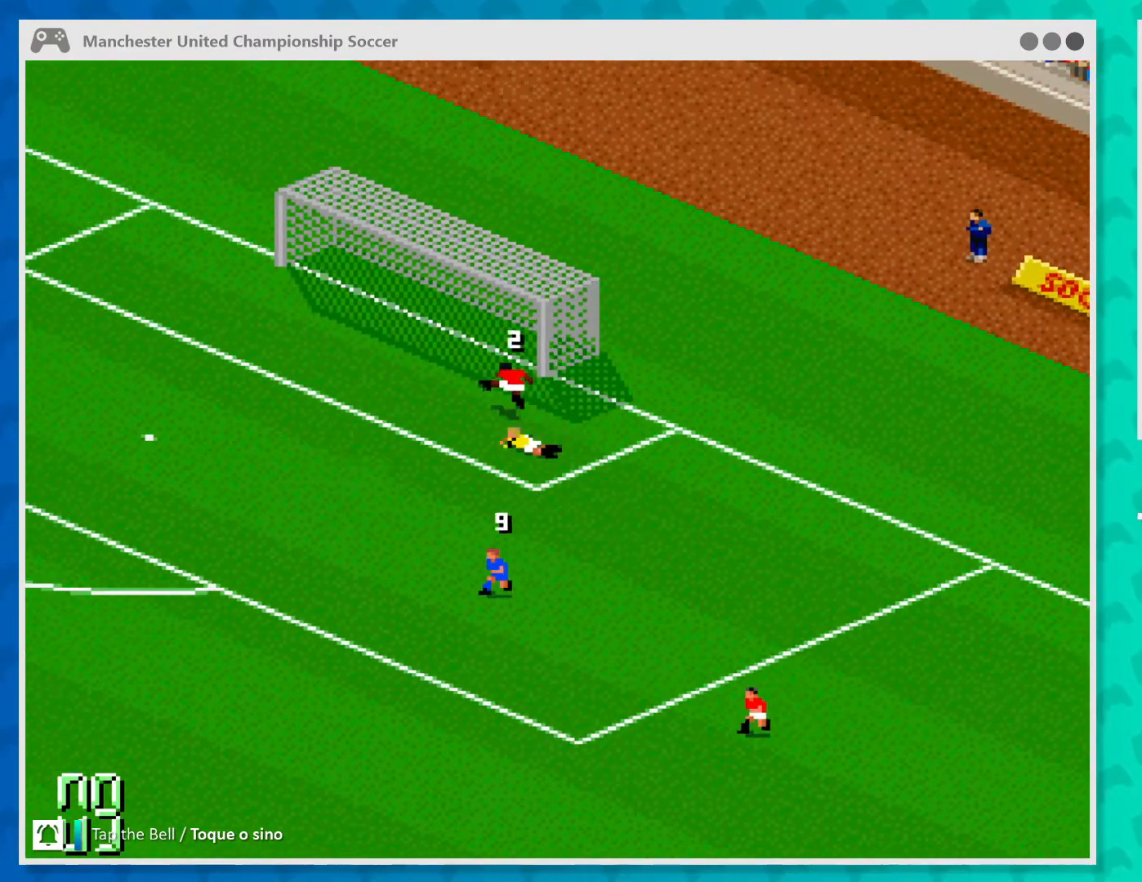
{"buttons": [], "left_stick": "center", "events": [[100, "left_stick", "center"]]}
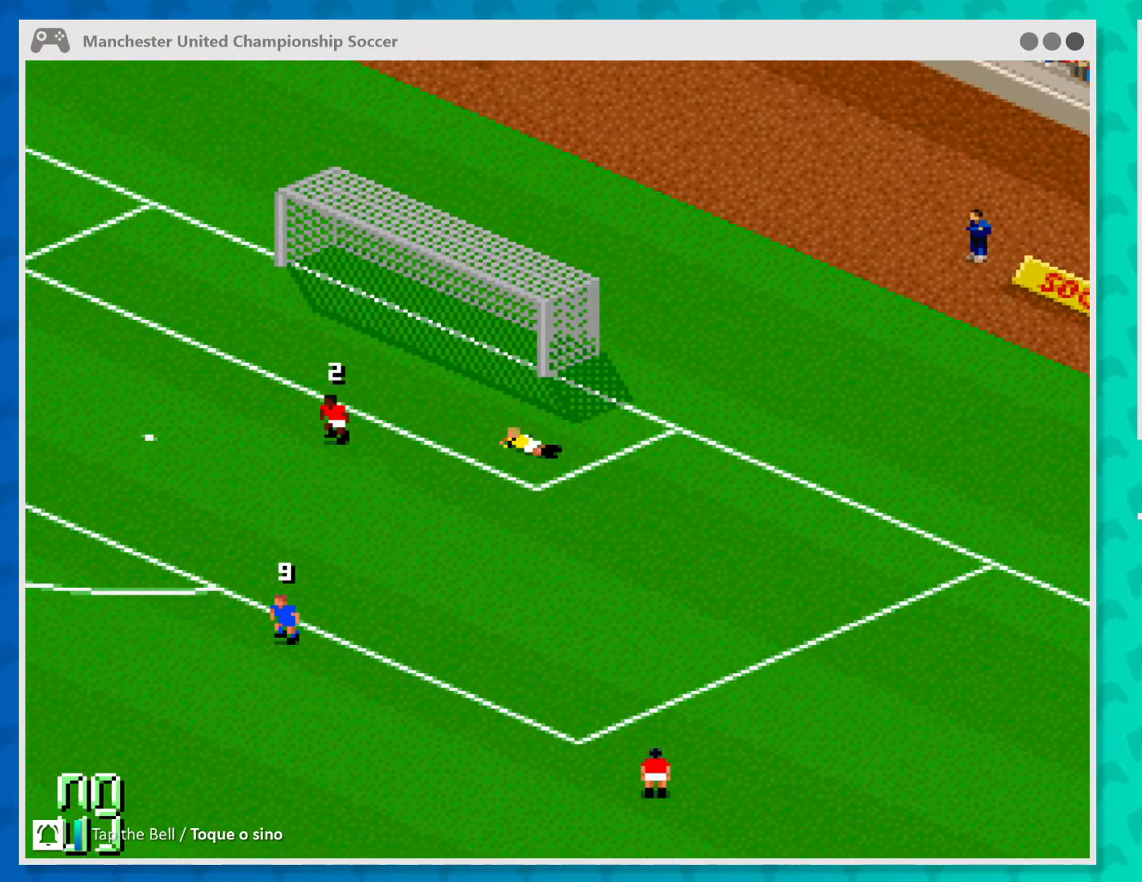
{"buttons": [], "left_stick": "center", "events": []}
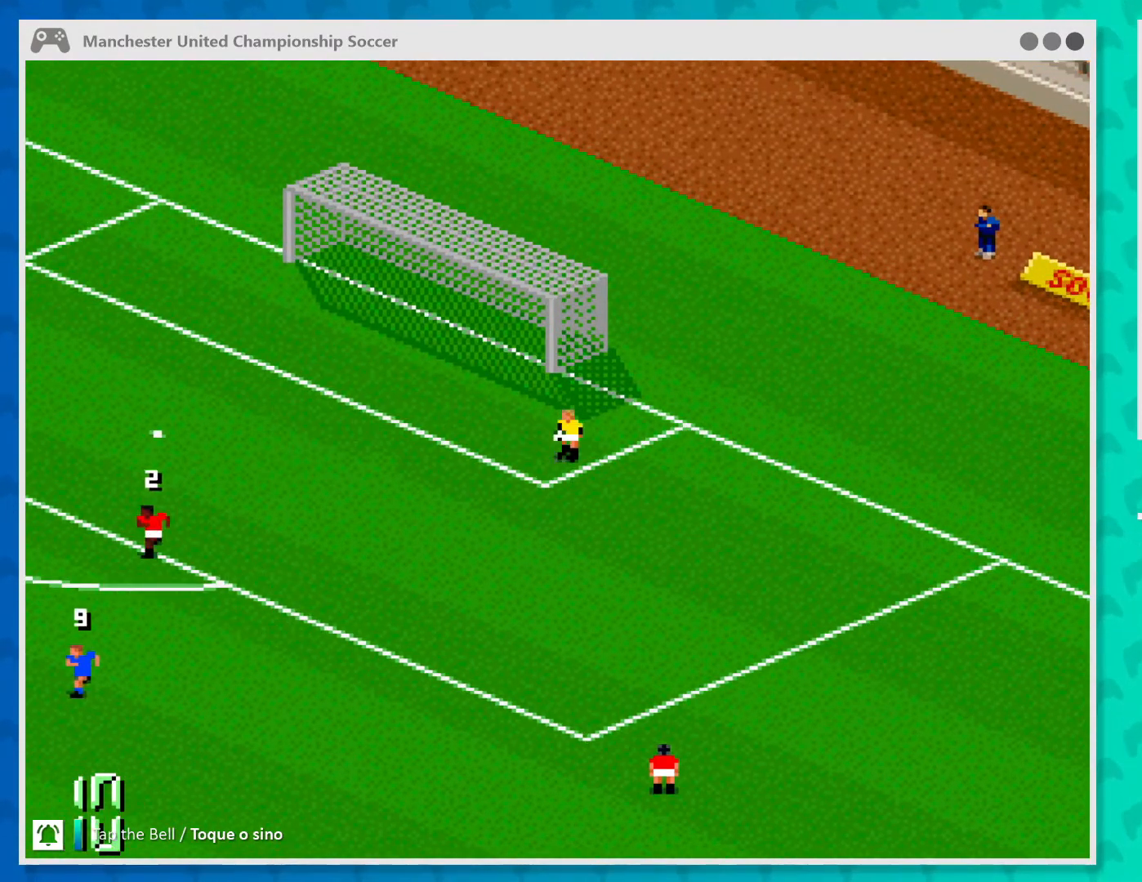
{"buttons": [], "left_stick": "center", "events": []}
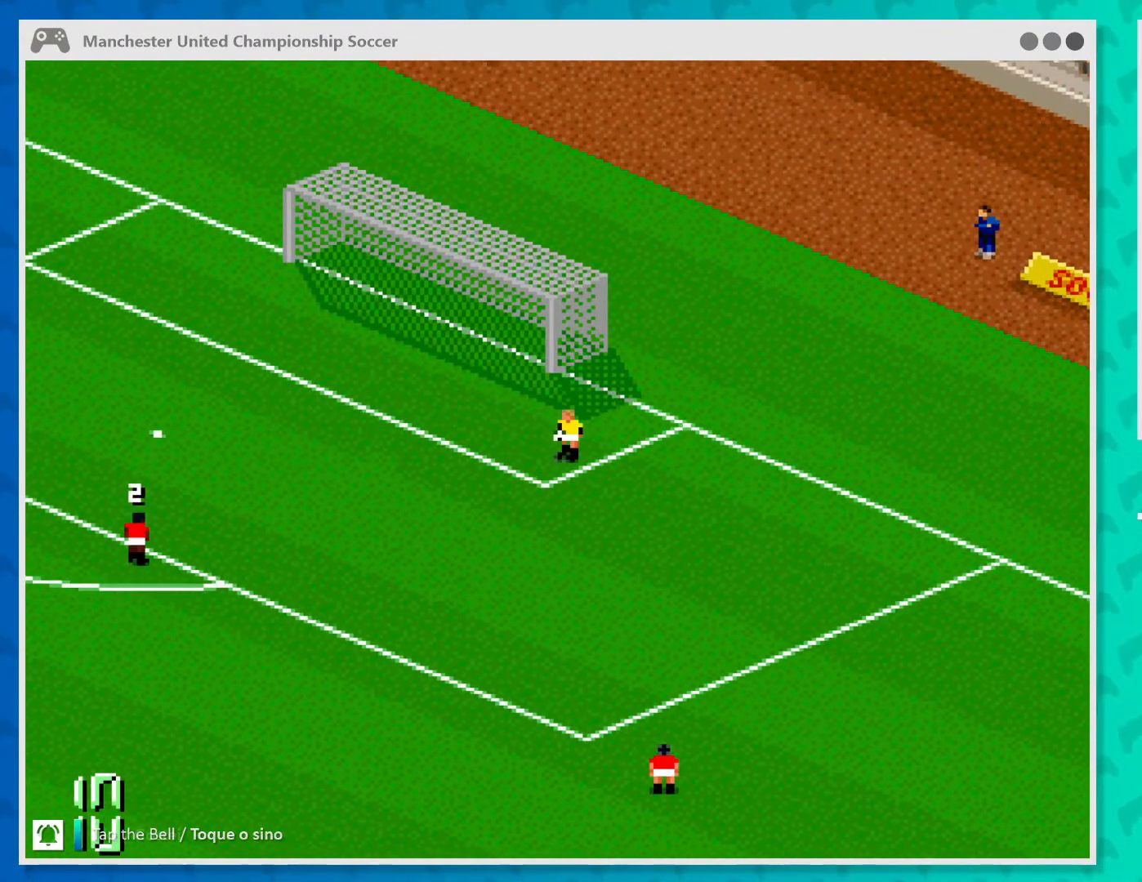
{"buttons": [], "left_stick": "center", "events": []}
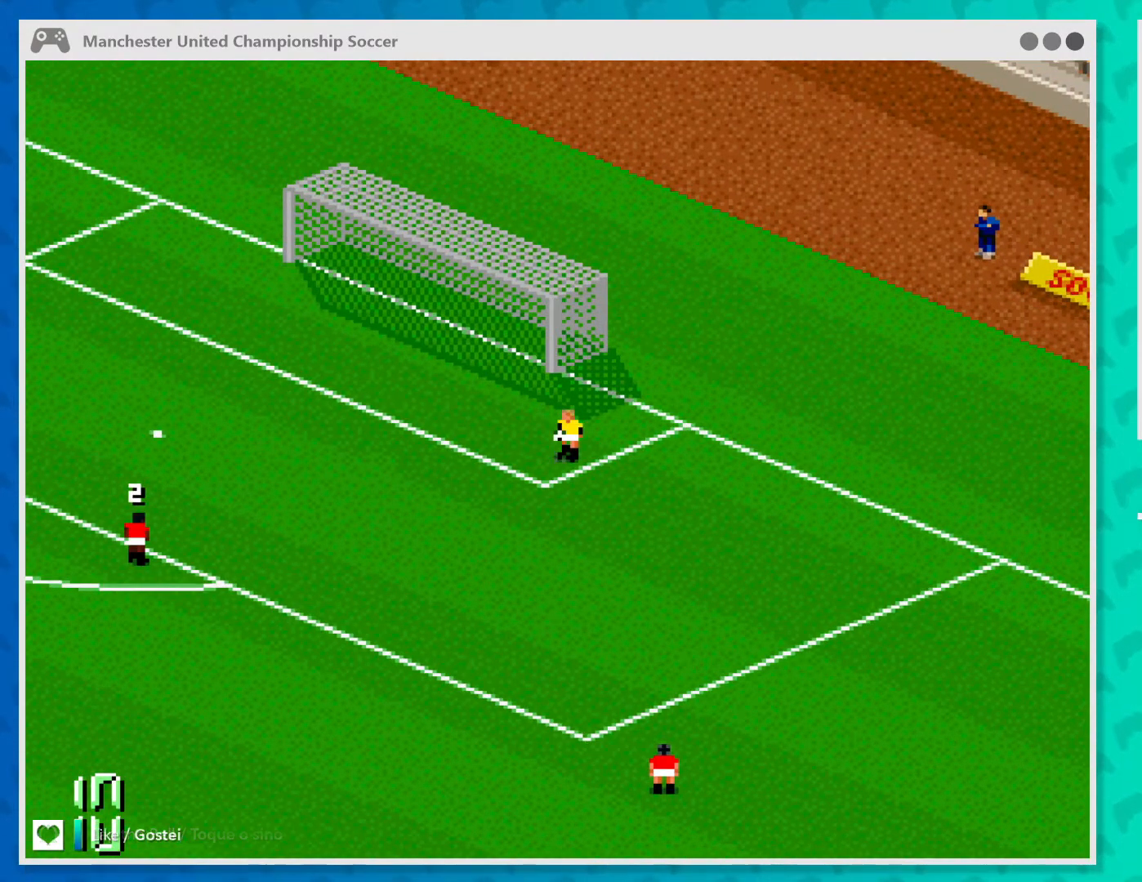
{"buttons": [], "left_stick": "center", "events": []}
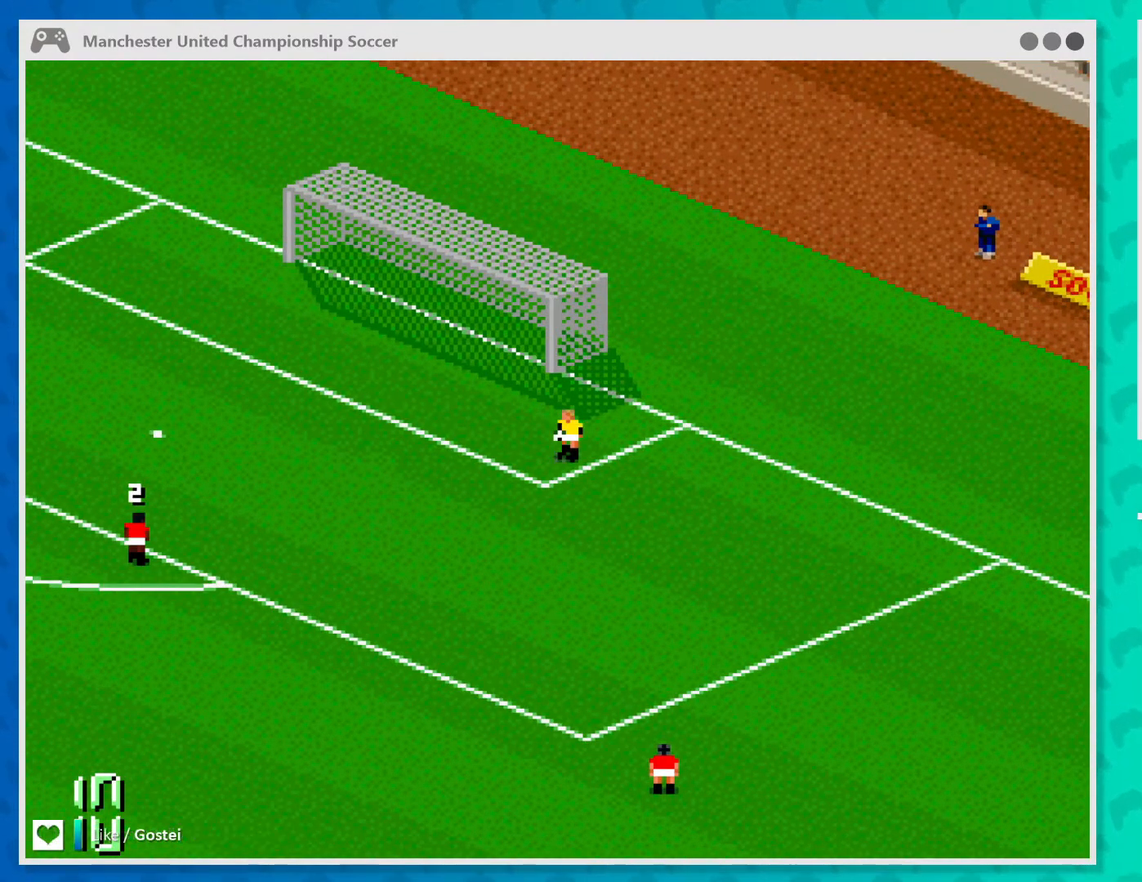
{"buttons": [], "left_stick": "center", "events": []}
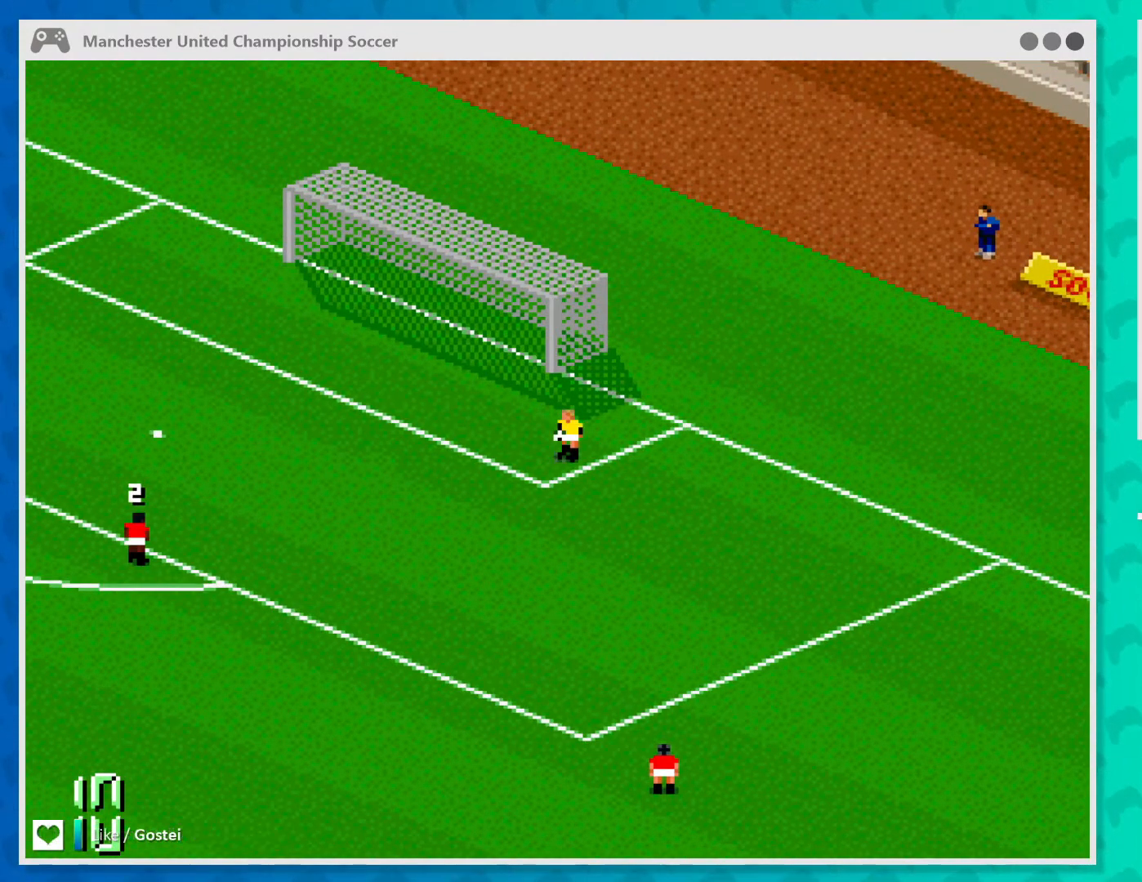
{"buttons": [], "left_stick": "center", "events": []}
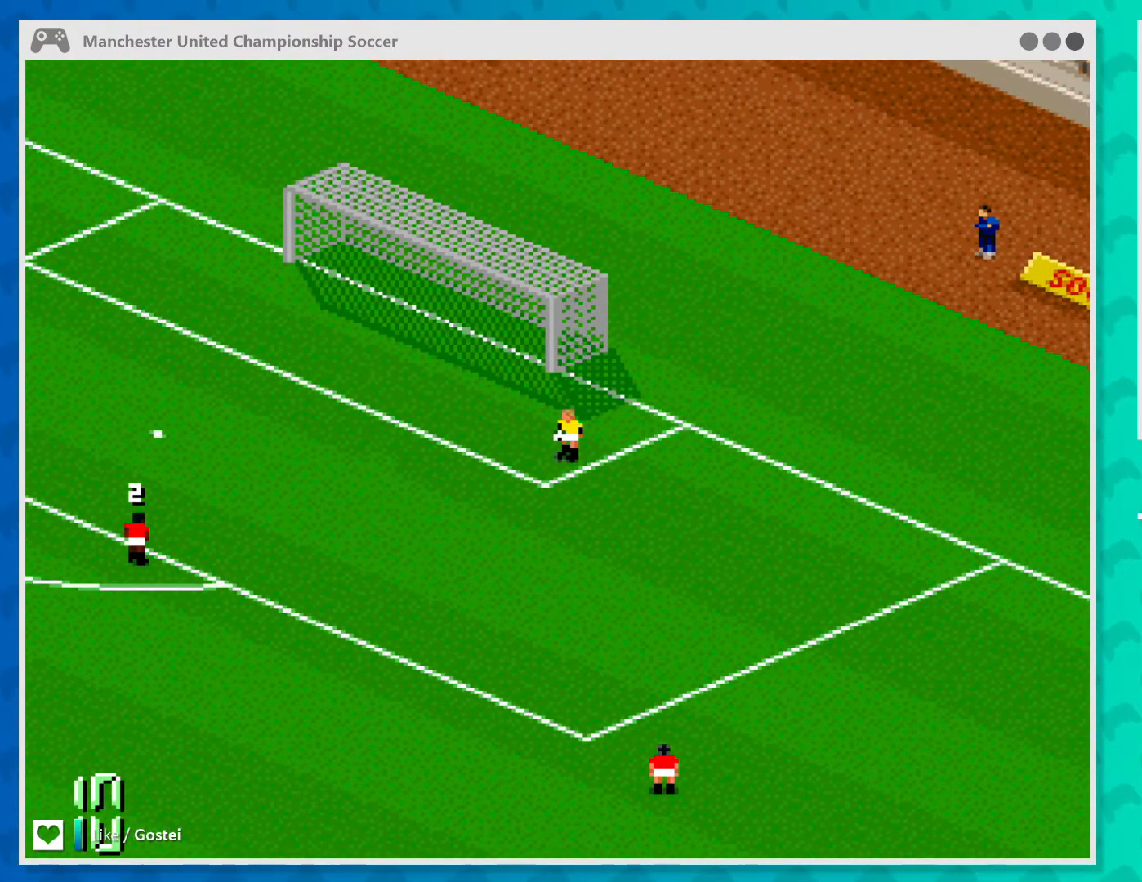
{"buttons": ["B"], "left_stick": "center", "events": [[500, "B", "down"]]}
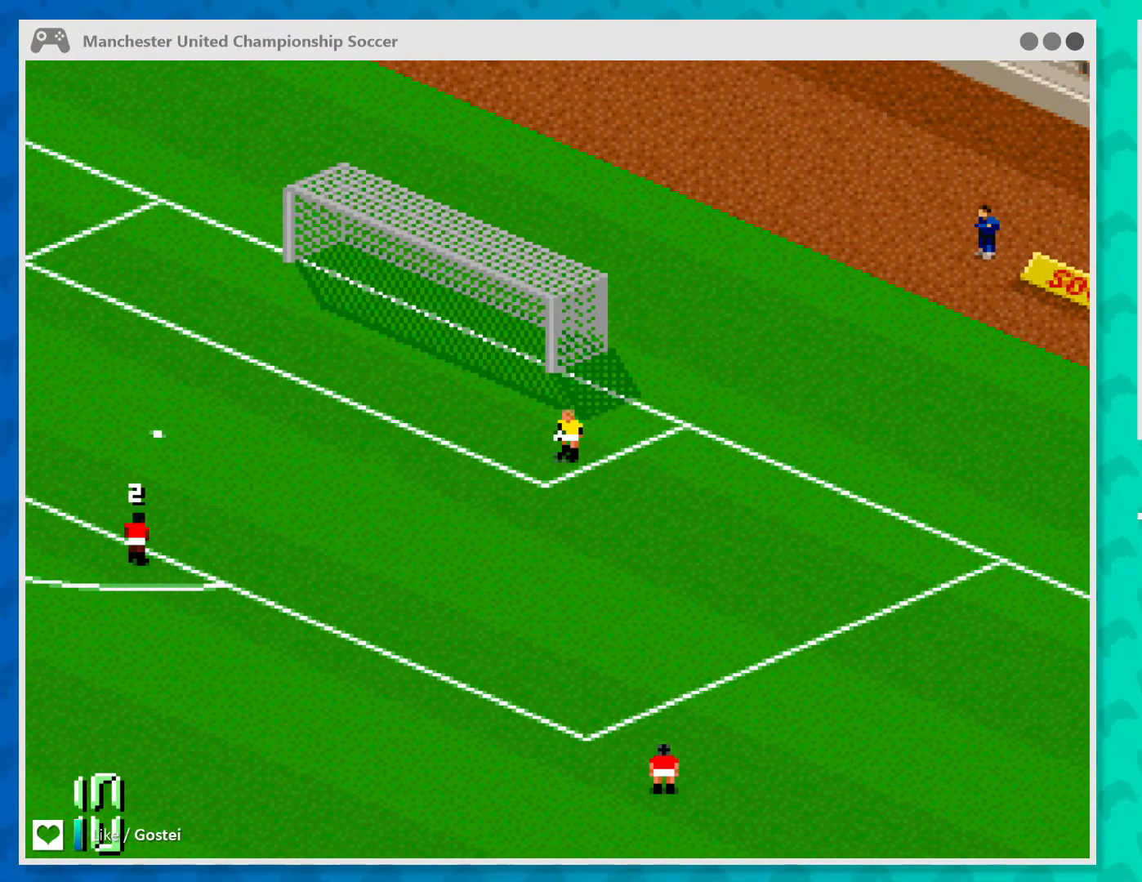
{"buttons": [], "left_stick": "center", "events": [[133, "B", "up"]]}
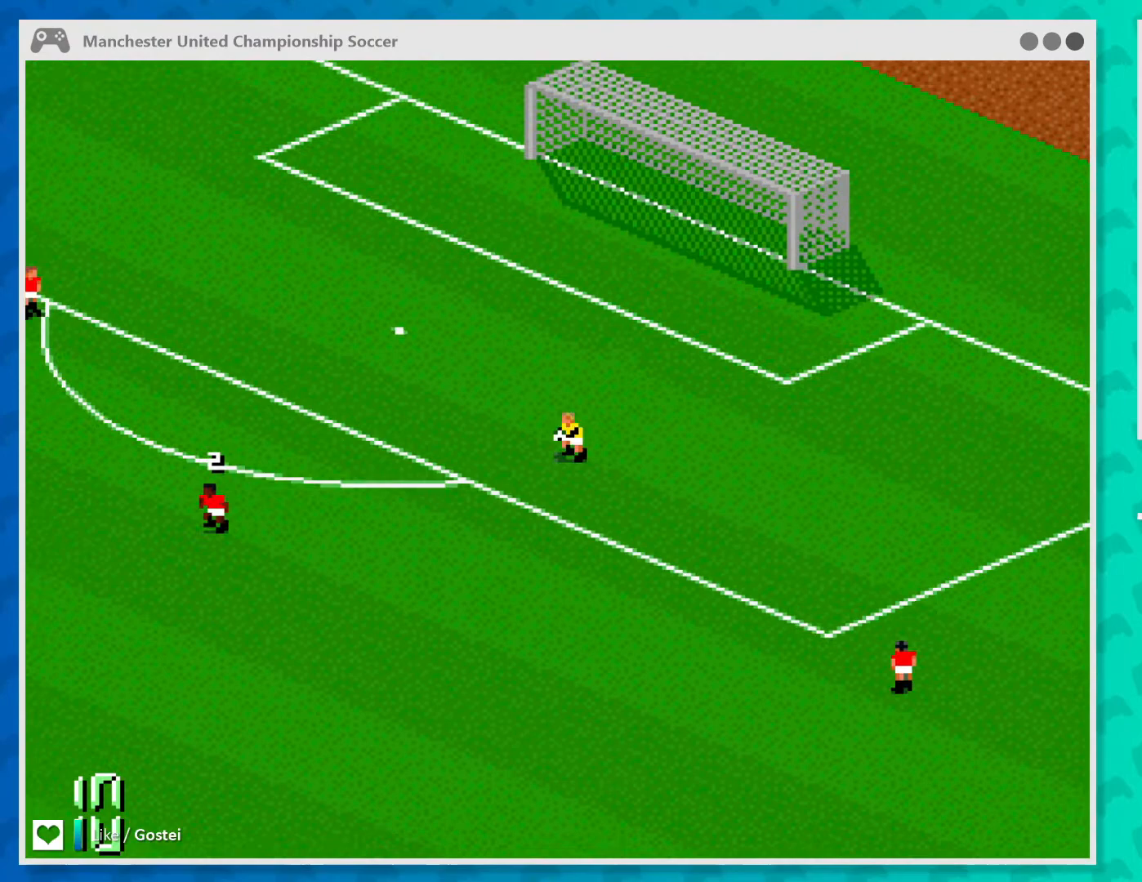
{"buttons": [], "left_stick": "center", "events": []}
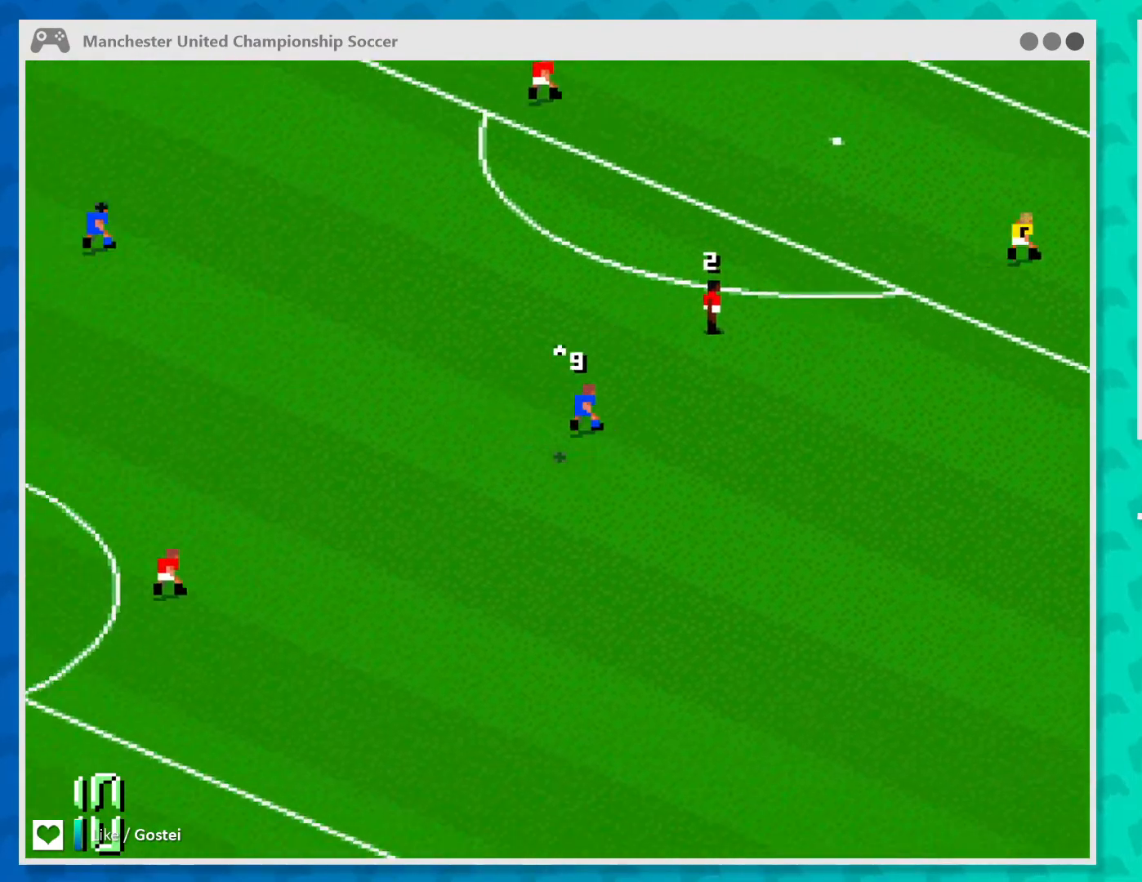
{"buttons": [], "left_stick": "down-left", "events": [[200, "left_stick", "down-left"]]}
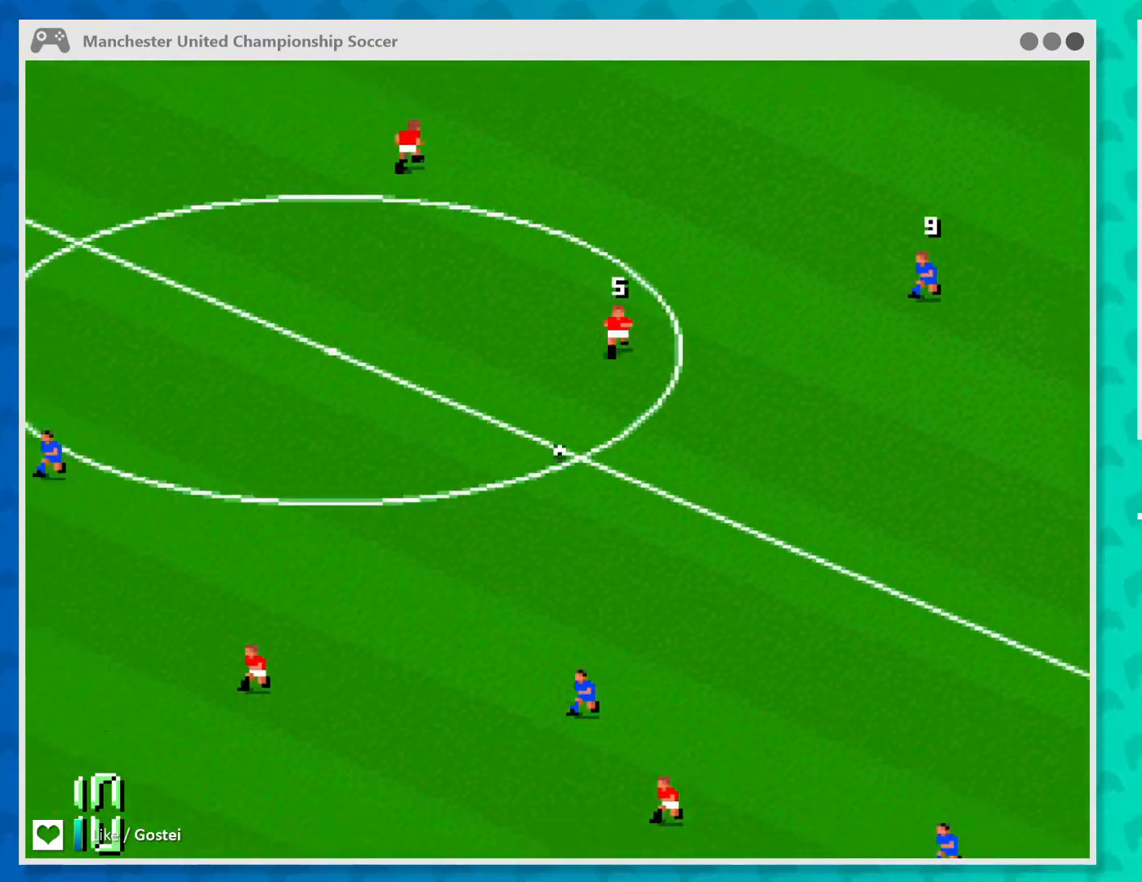
{"buttons": [], "left_stick": "up", "events": [[367, "left_stick", "up"]]}
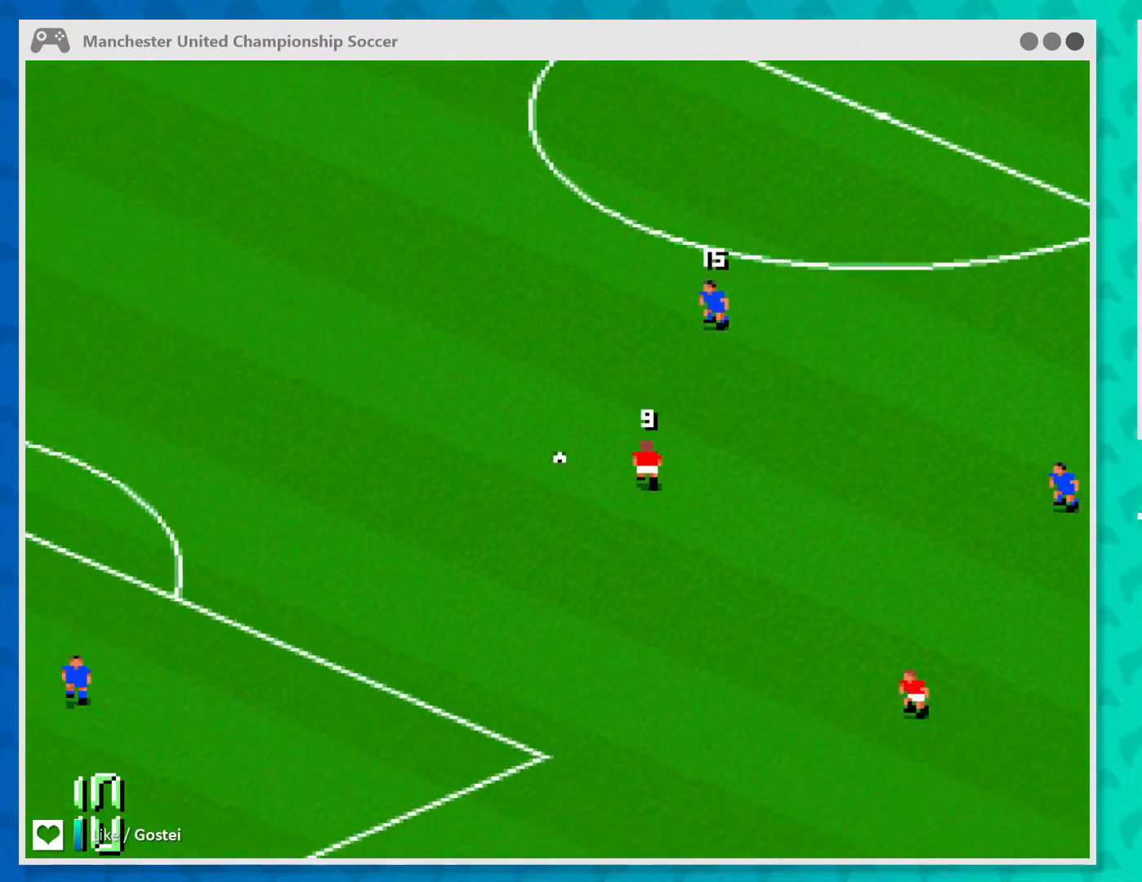
{"buttons": [], "left_stick": "down-left", "events": [[233, "left_stick", "down-left"]]}
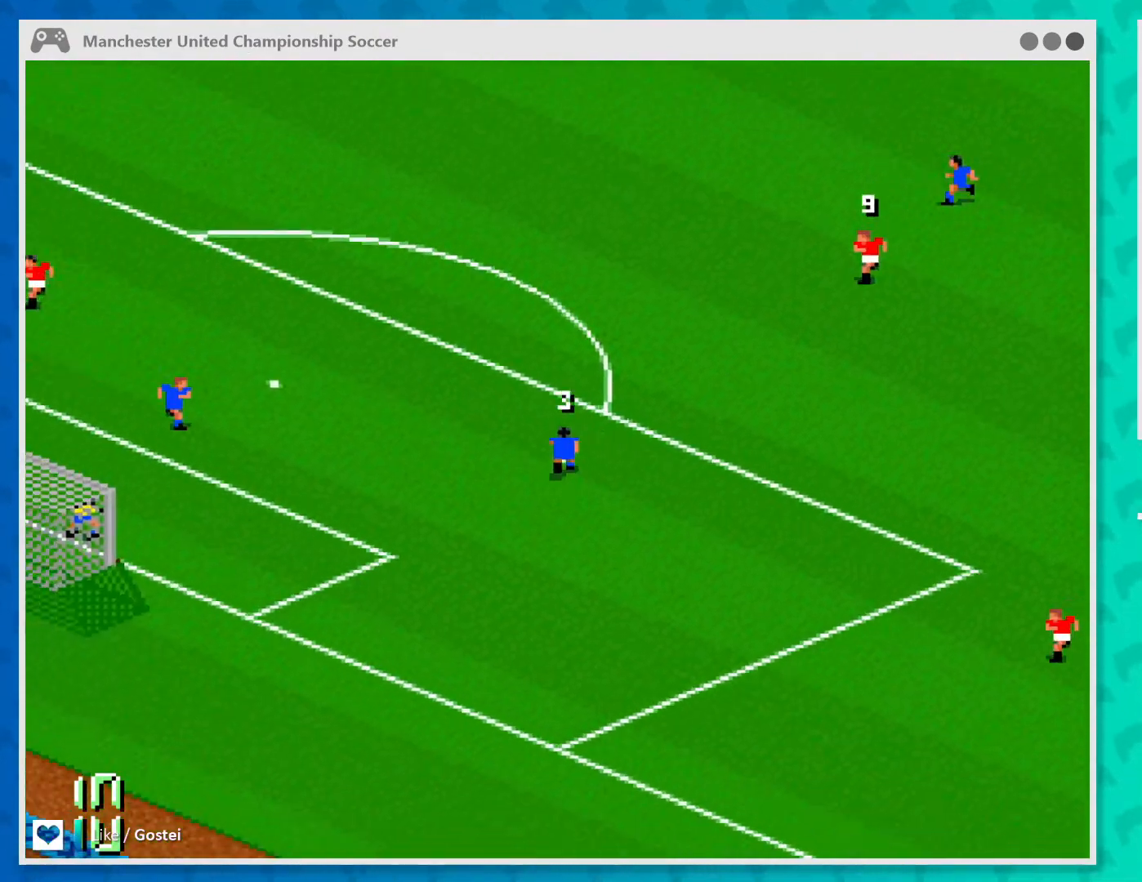
{"buttons": ["A"], "left_stick": "down-right", "events": [[400, "A", "down"], [467, "left_stick", "down-right"]]}
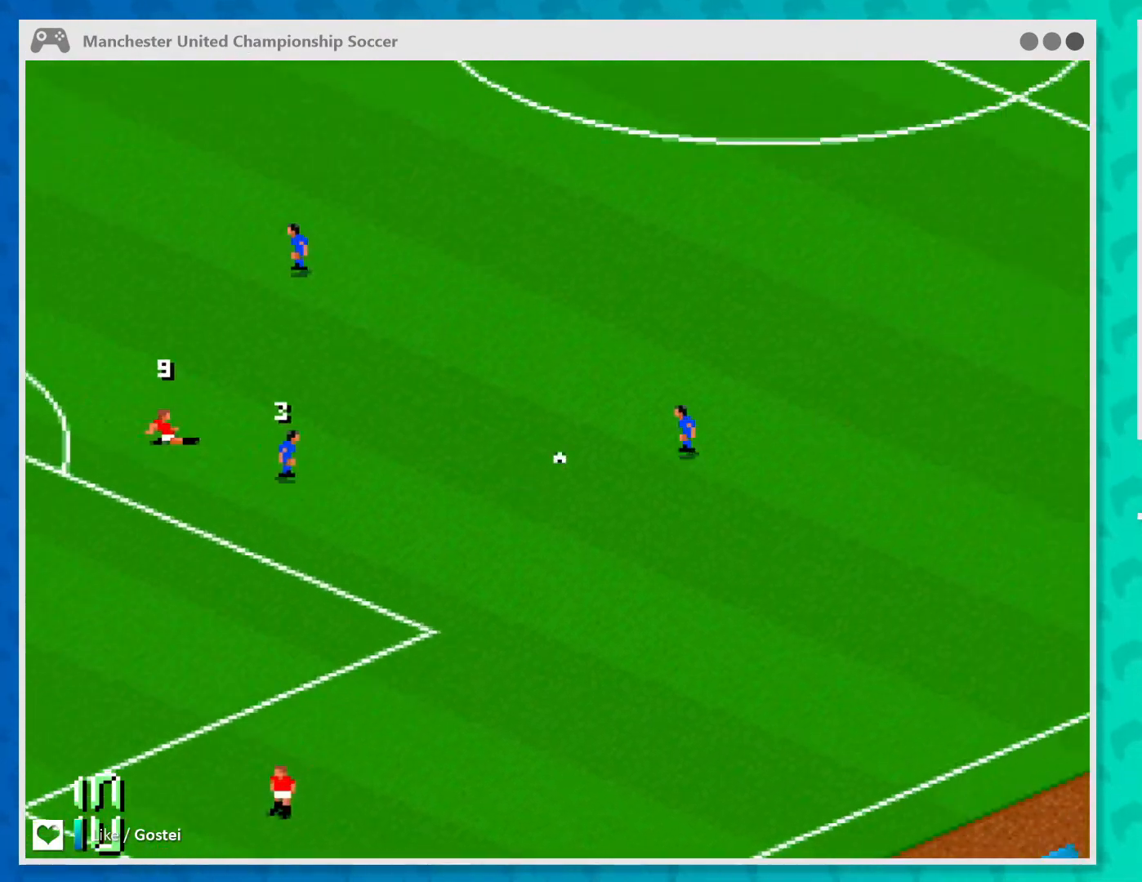
{"buttons": [], "left_stick": "right", "events": [[67, "A", "up"], [500, "left_stick", "right"]]}
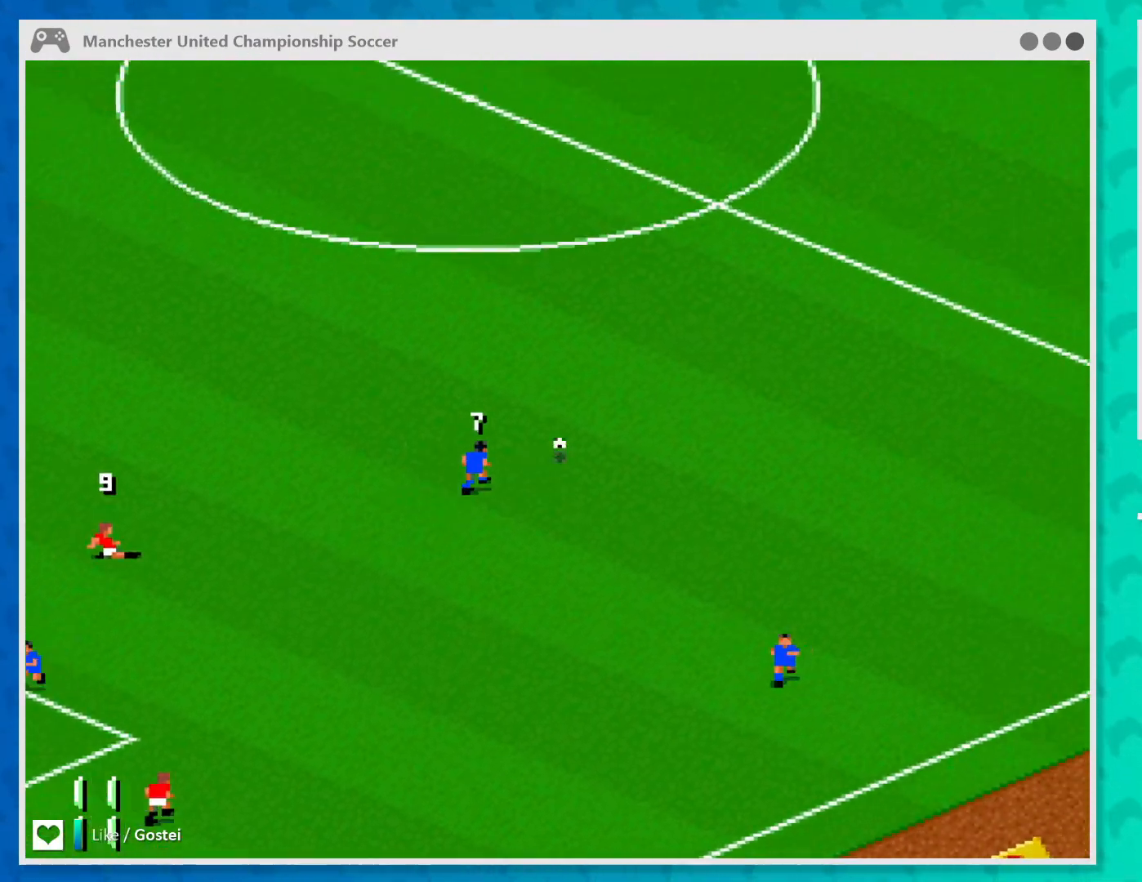
{"buttons": [], "left_stick": "up-right", "events": [[300, "left_stick", "up-right"]]}
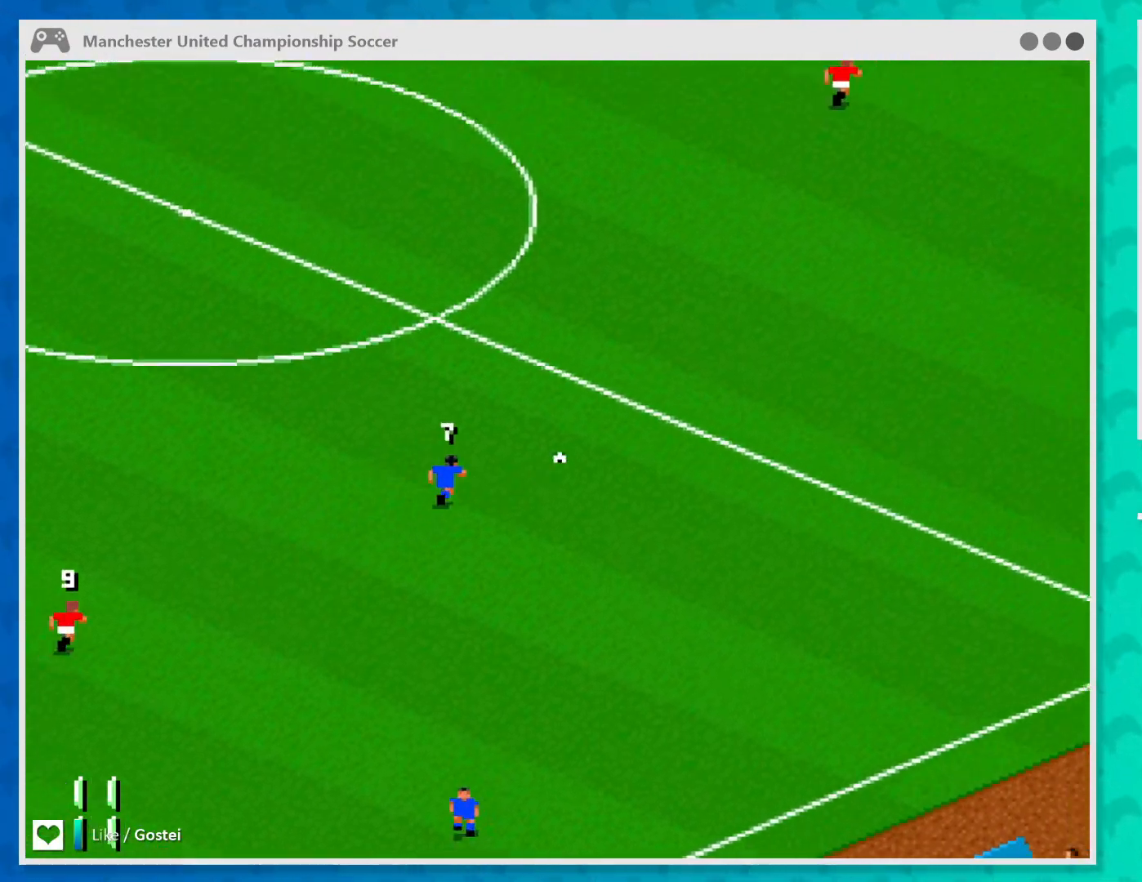
{"buttons": [], "left_stick": "down-left", "events": [[67, "left_stick", "down-left"]]}
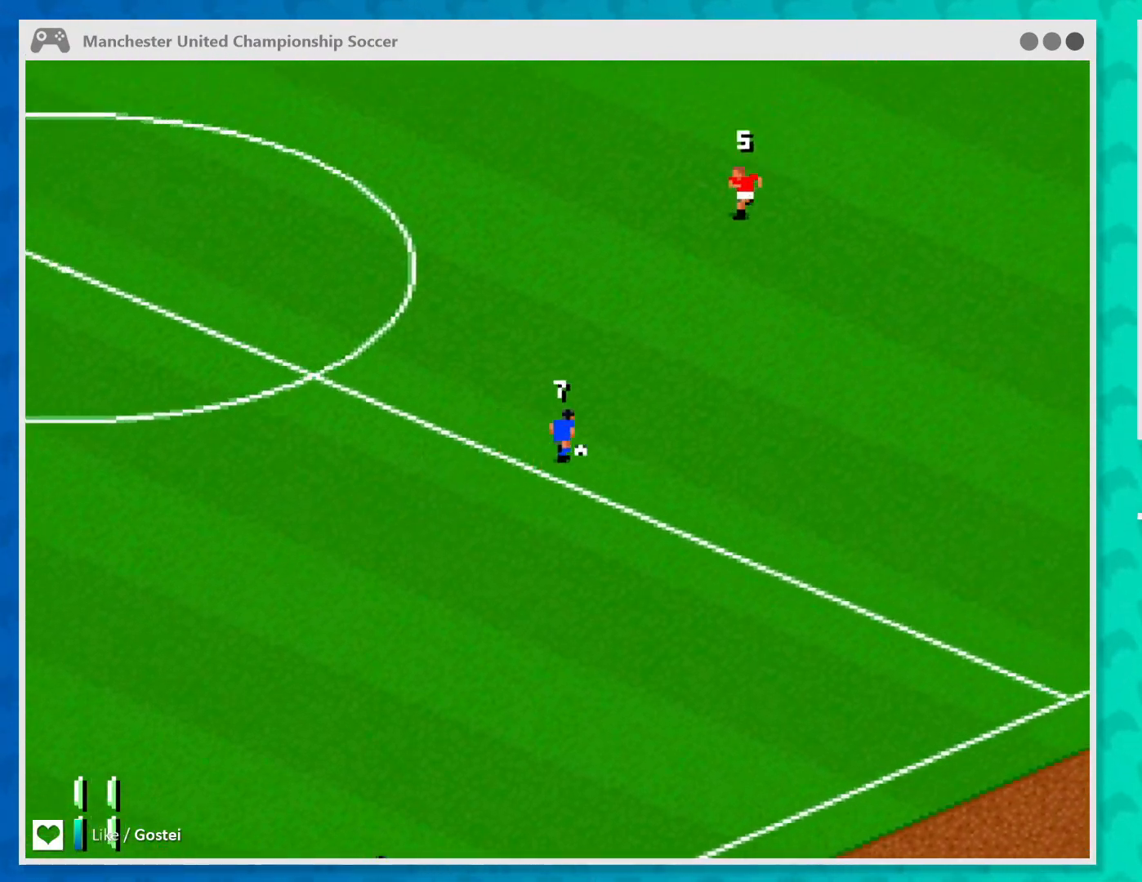
{"buttons": [], "left_stick": "down-right", "events": [[67, "left_stick", "left"], [167, "left_stick", "down"], [367, "left_stick", "down-right"]]}
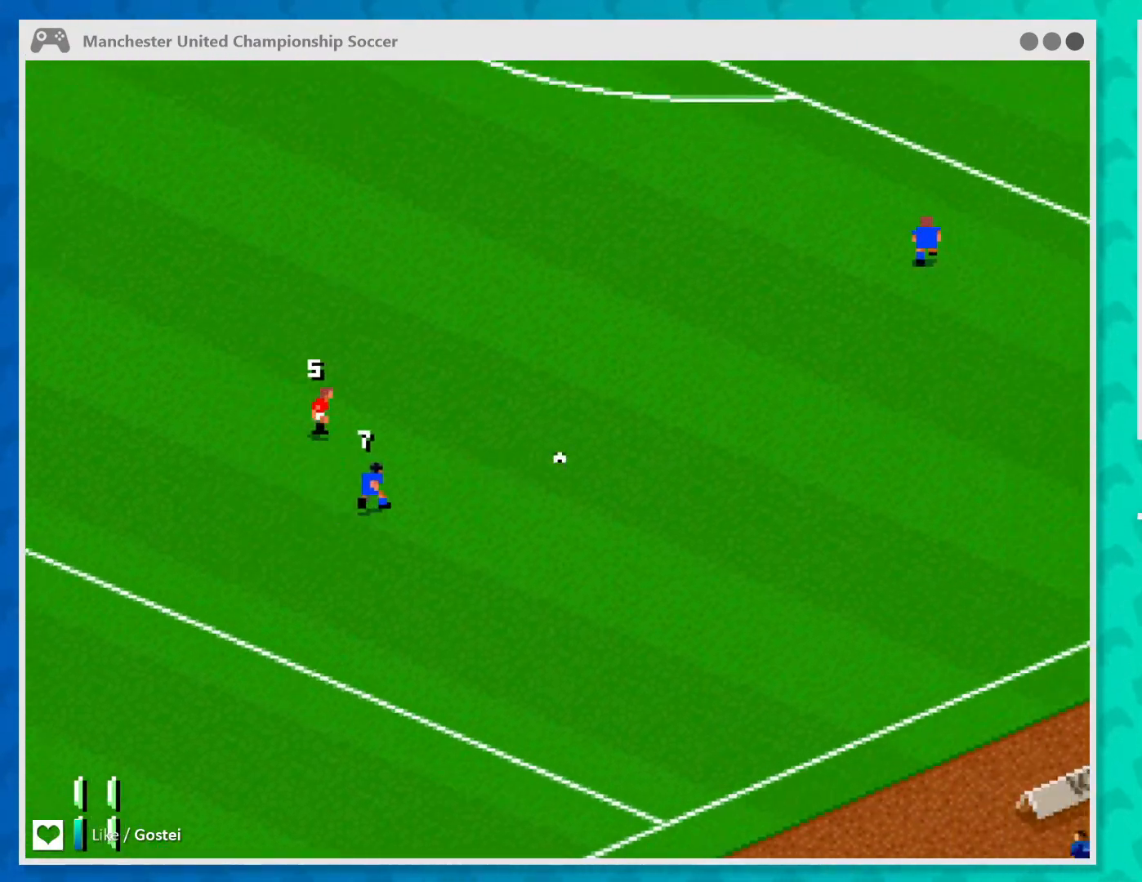
{"buttons": [], "left_stick": "up-right", "events": [[167, "left_stick", "right"], [400, "left_stick", "up-right"]]}
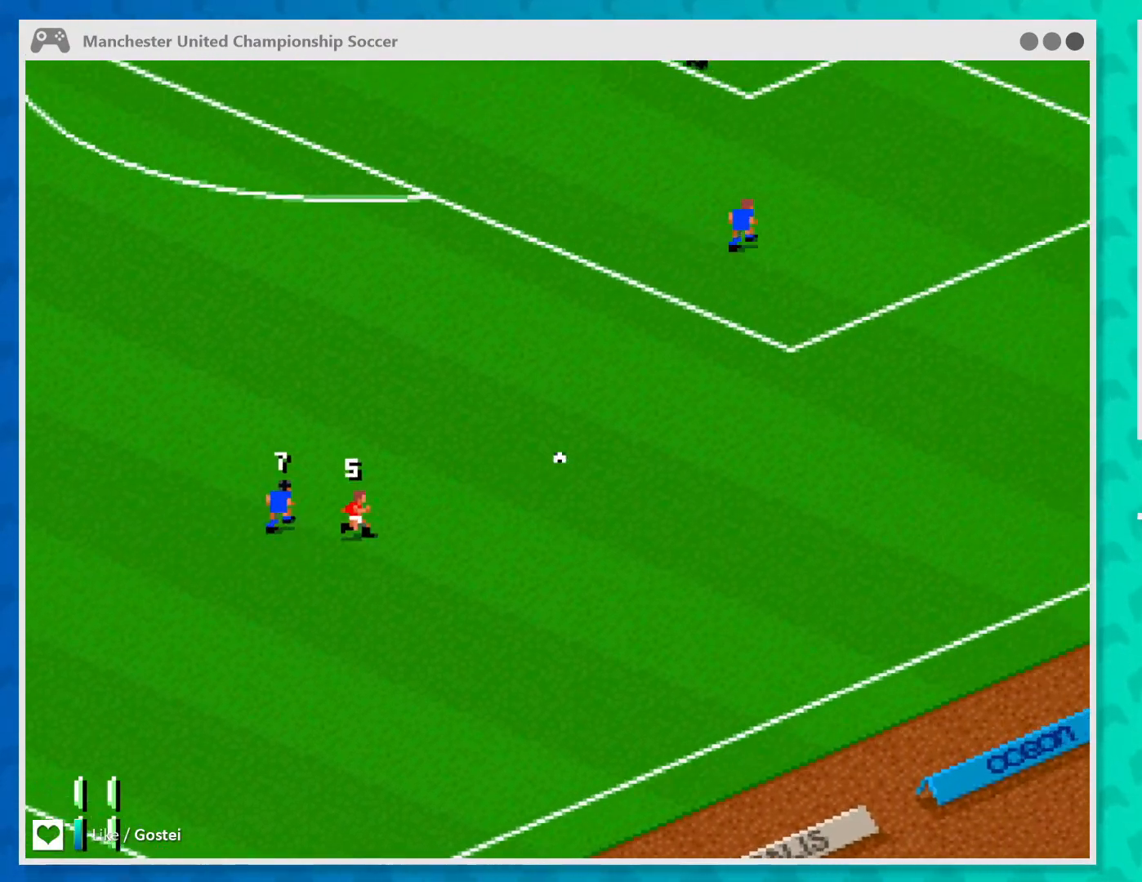
{"buttons": [], "left_stick": "up-right", "events": []}
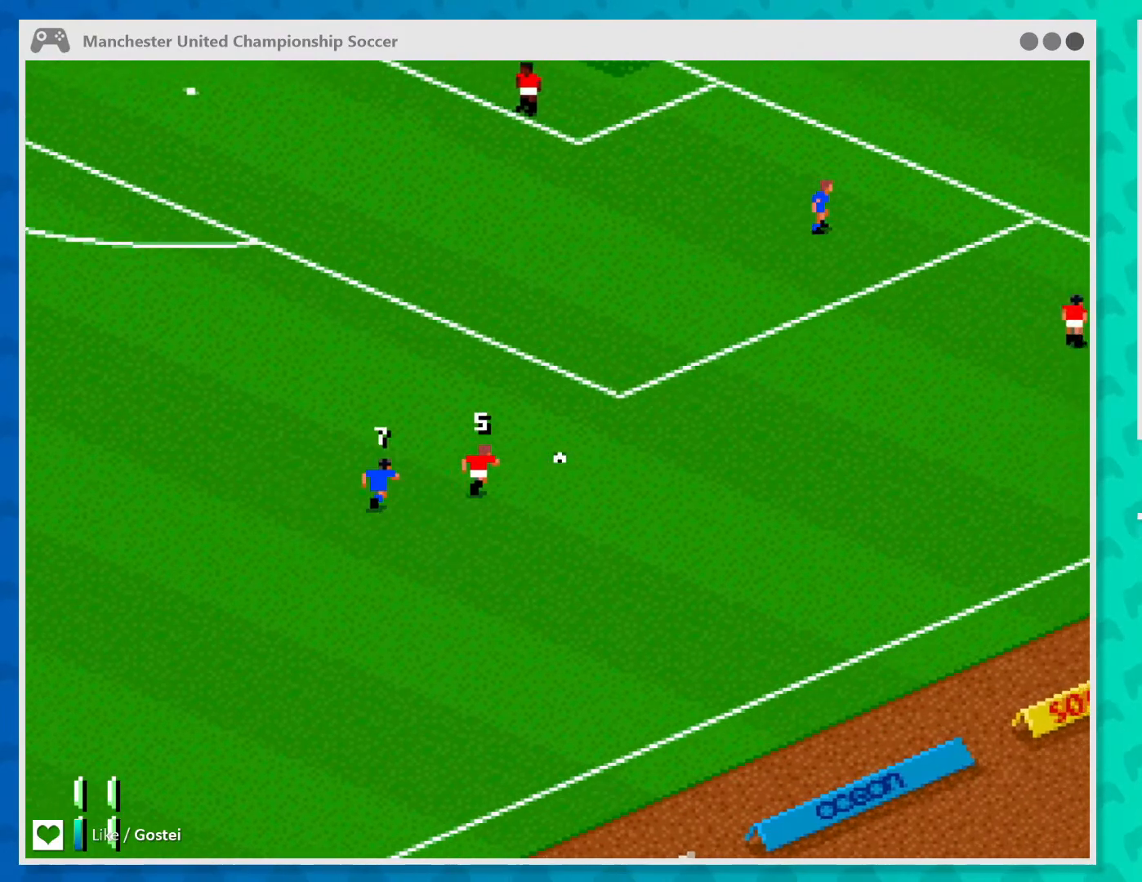
{"buttons": [], "left_stick": "left", "events": [[300, "left_stick", "left"]]}
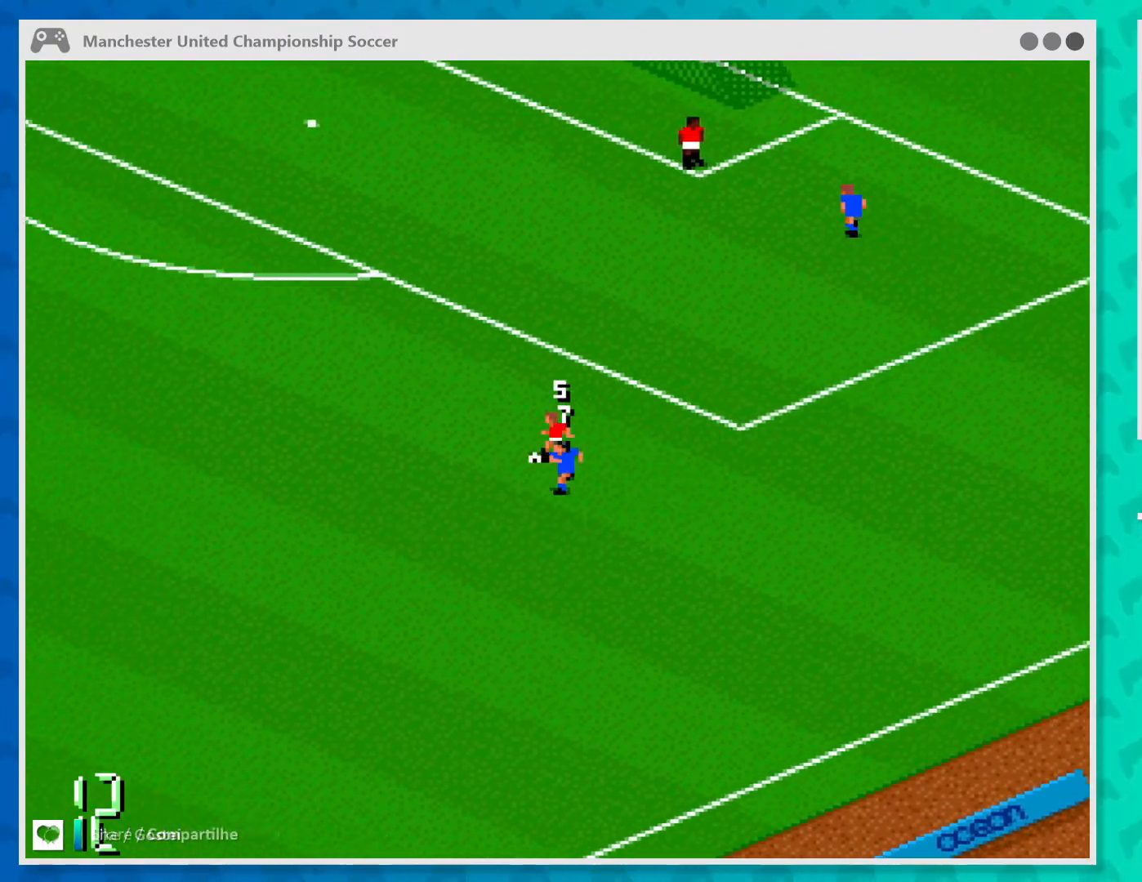
{"buttons": [], "left_stick": "down-left", "events": [[133, "left_stick", "down-left"]]}
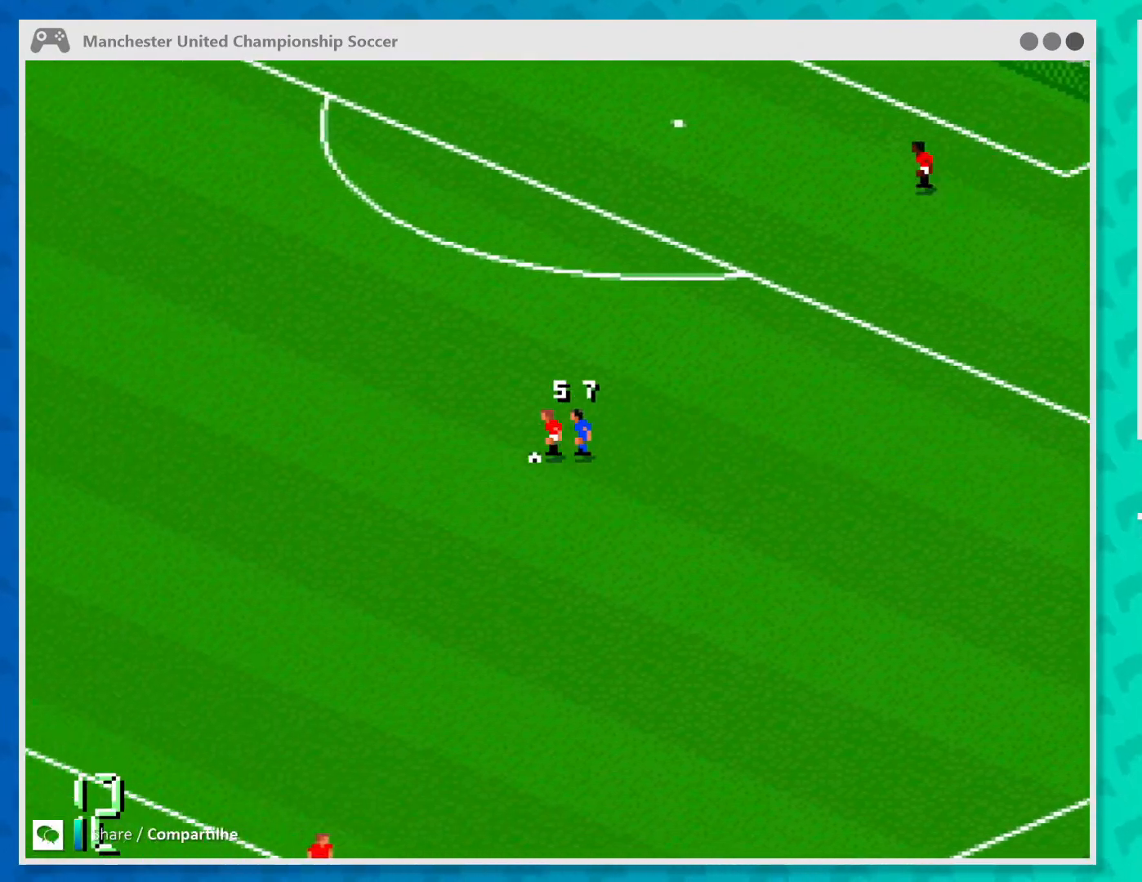
{"buttons": [], "left_stick": "down-left", "events": []}
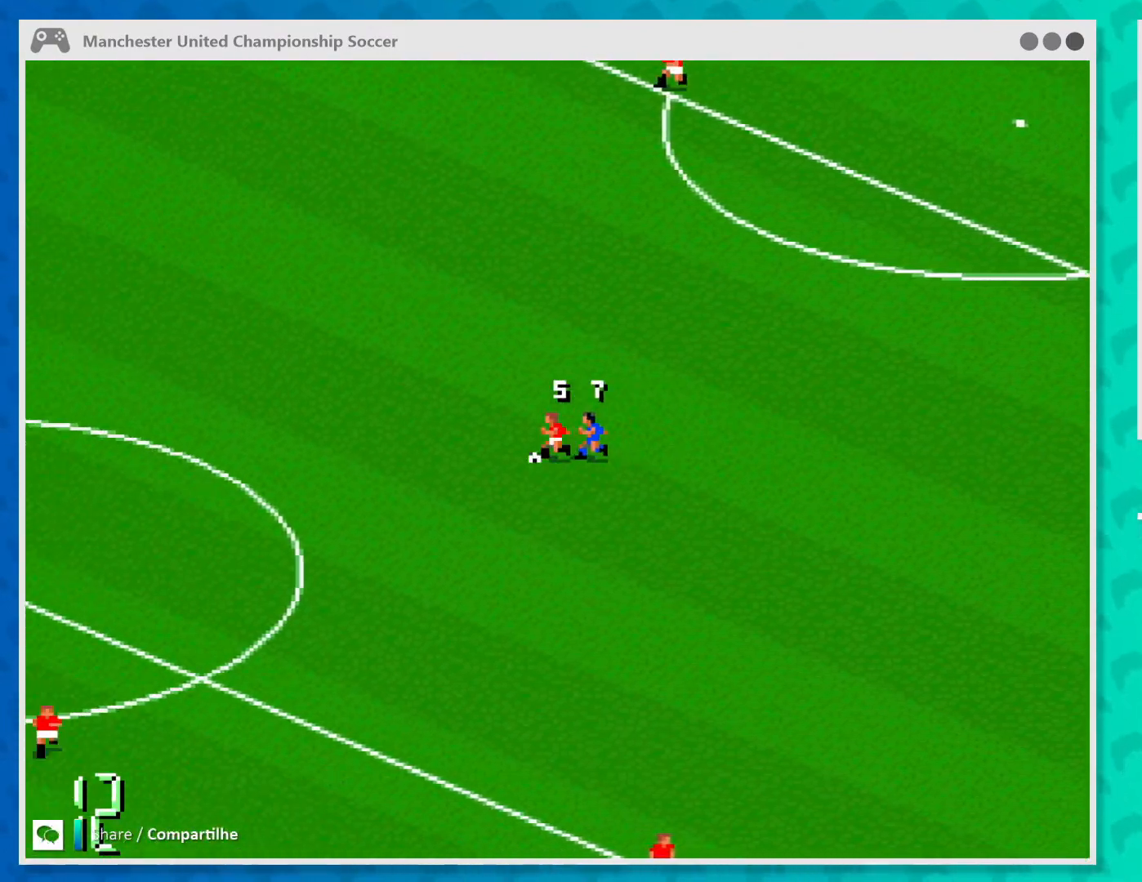
{"buttons": [], "left_stick": "down-left", "events": []}